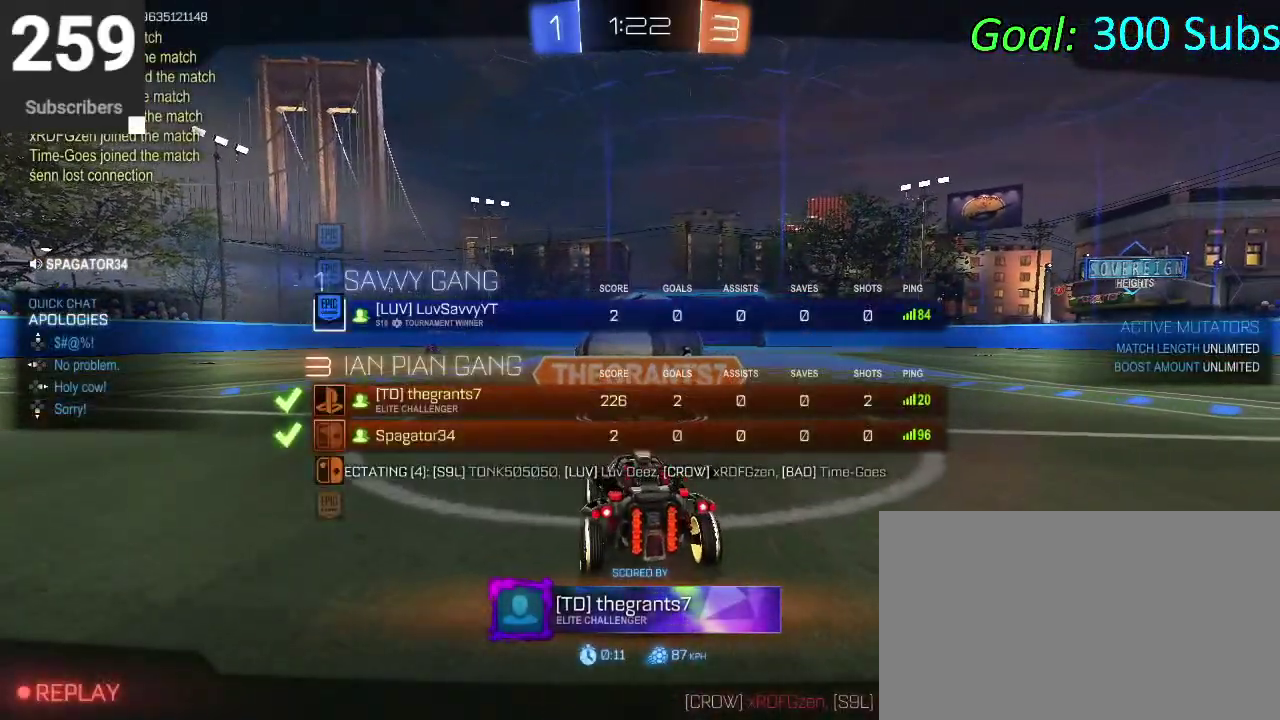
Gameplay with a controller (PlayStation layout); each line is a JSON object with the inputs held at the frame after it. "events" lists button and stick changes between this image and that frame as [ms after this image, input, new state], when the widget could be followed in between. Not read: L1 R1.
{"buttons": ["DPAD_DOWN"], "left_stick": "center", "right_stick": "center", "events": []}
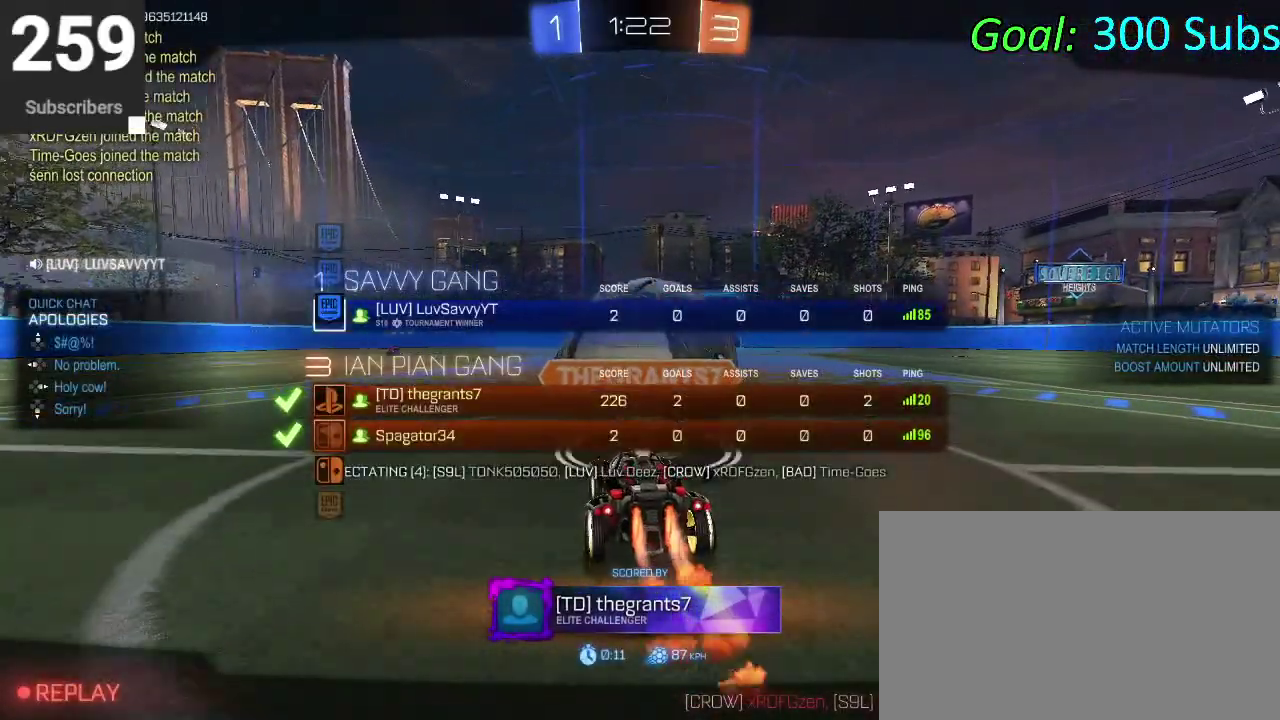
{"buttons": ["DPAD_DOWN"], "left_stick": "center", "right_stick": "center", "events": []}
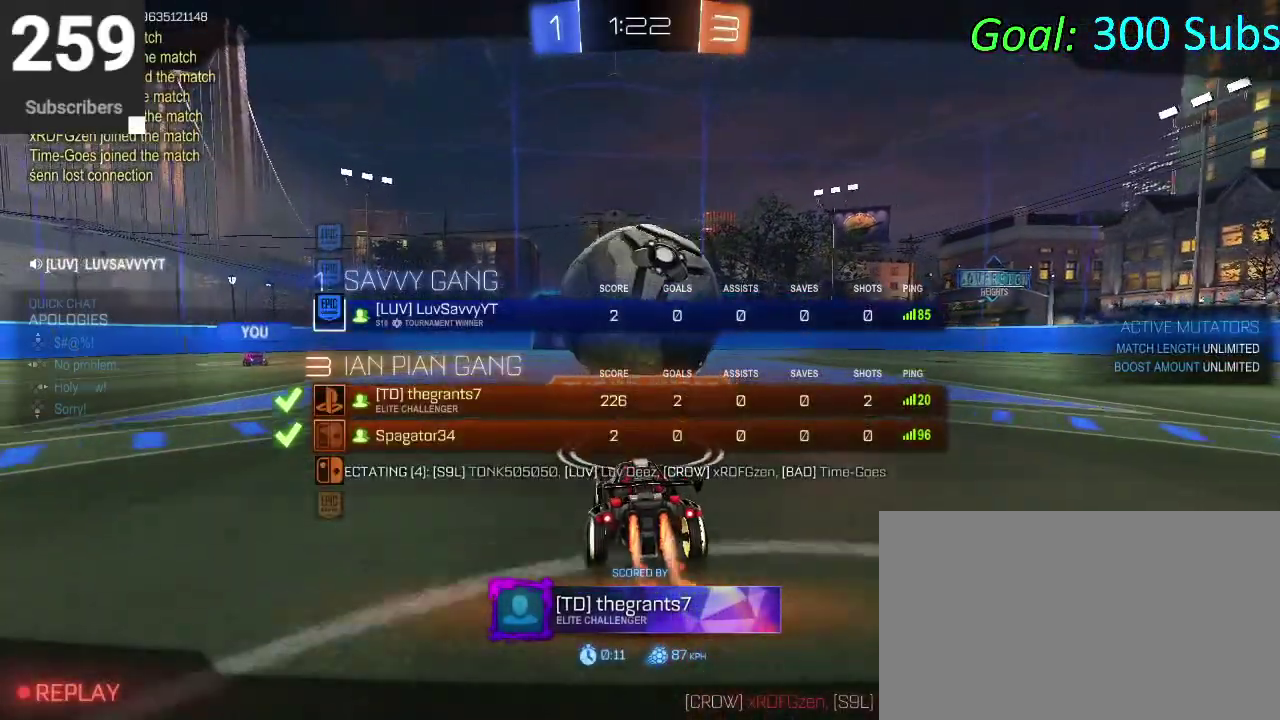
{"buttons": ["DPAD_DOWN"], "left_stick": "center", "right_stick": "center", "events": []}
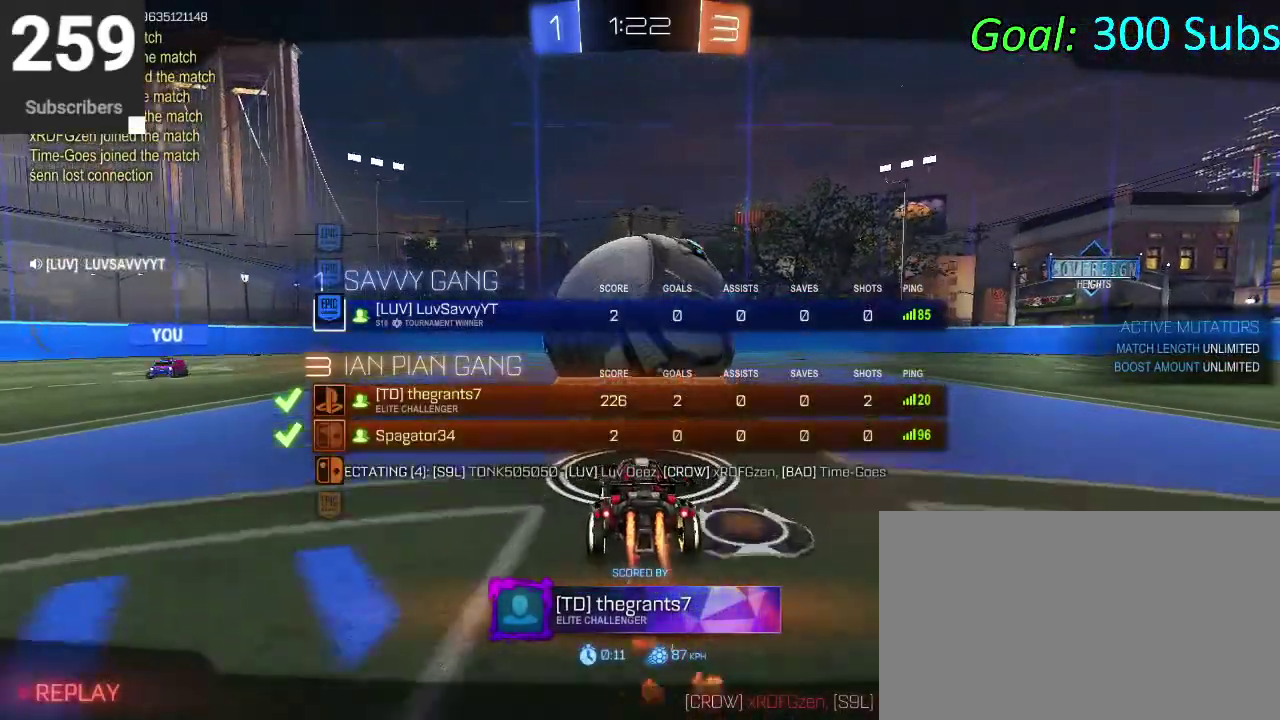
{"buttons": ["DPAD_DOWN"], "left_stick": "center", "right_stick": "center", "events": []}
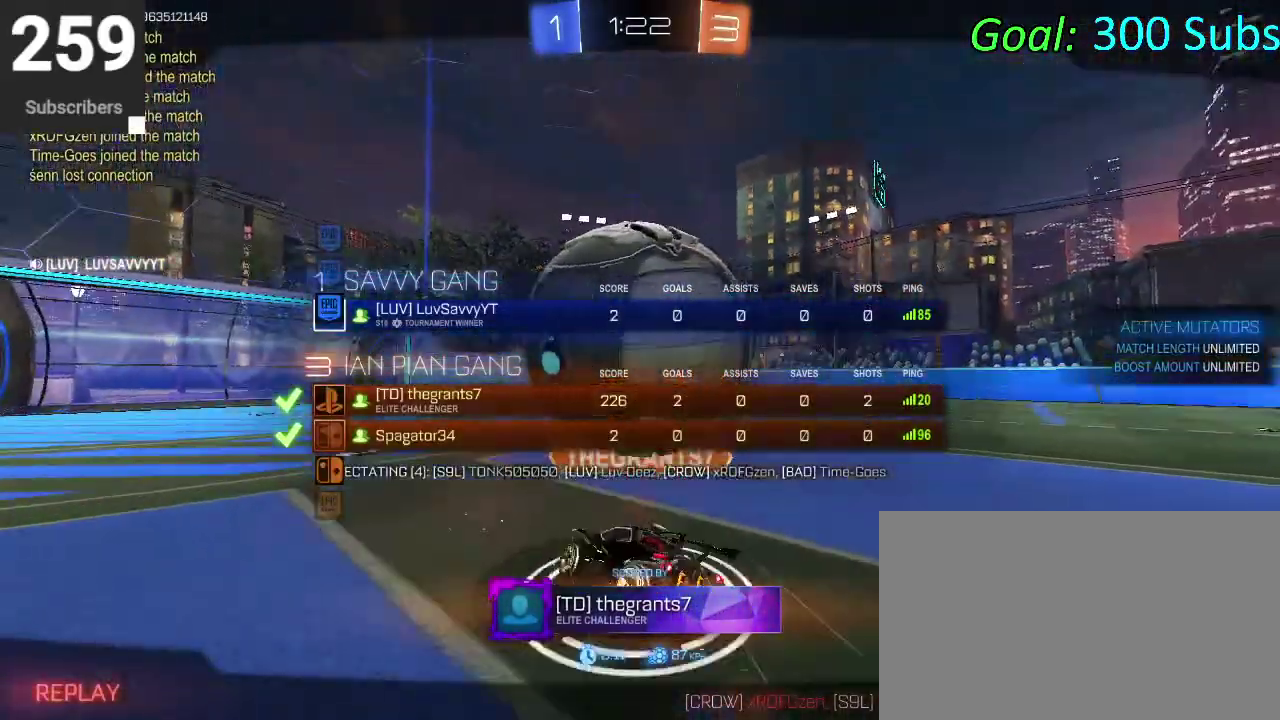
{"buttons": ["DPAD_DOWN"], "left_stick": "center", "right_stick": "center", "events": []}
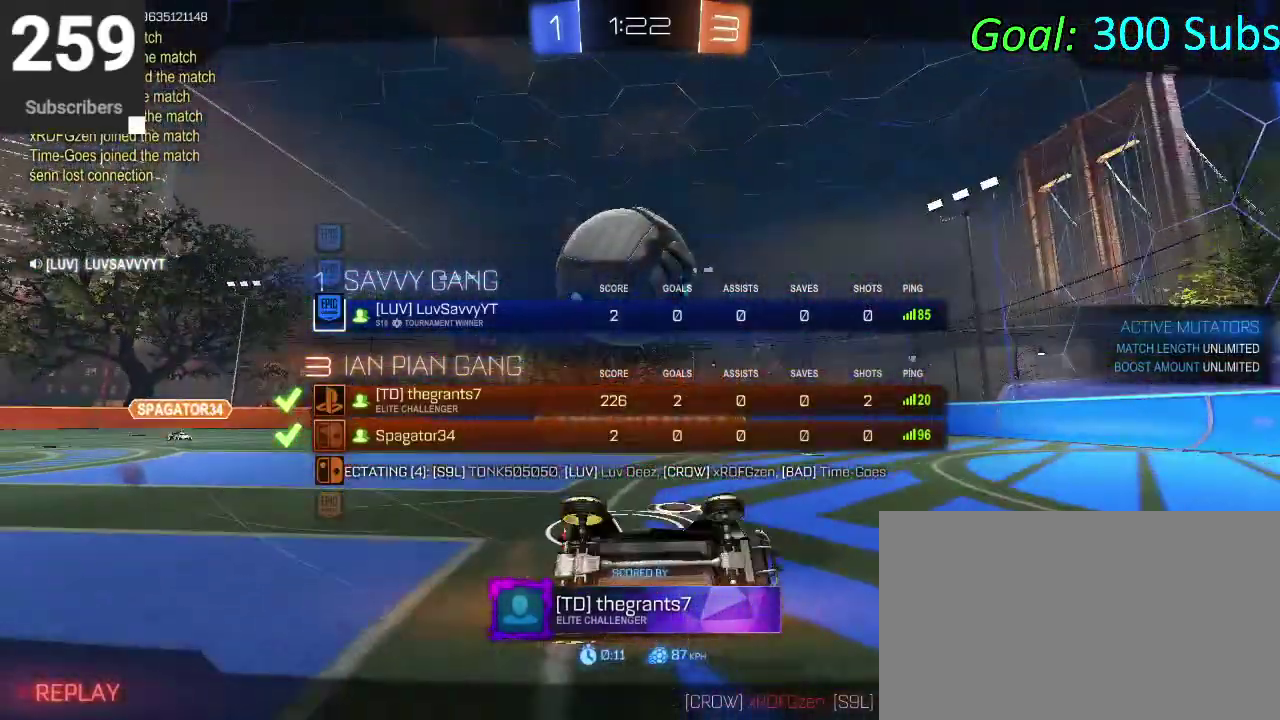
{"buttons": ["DPAD_DOWN"], "left_stick": "center", "right_stick": "center", "events": []}
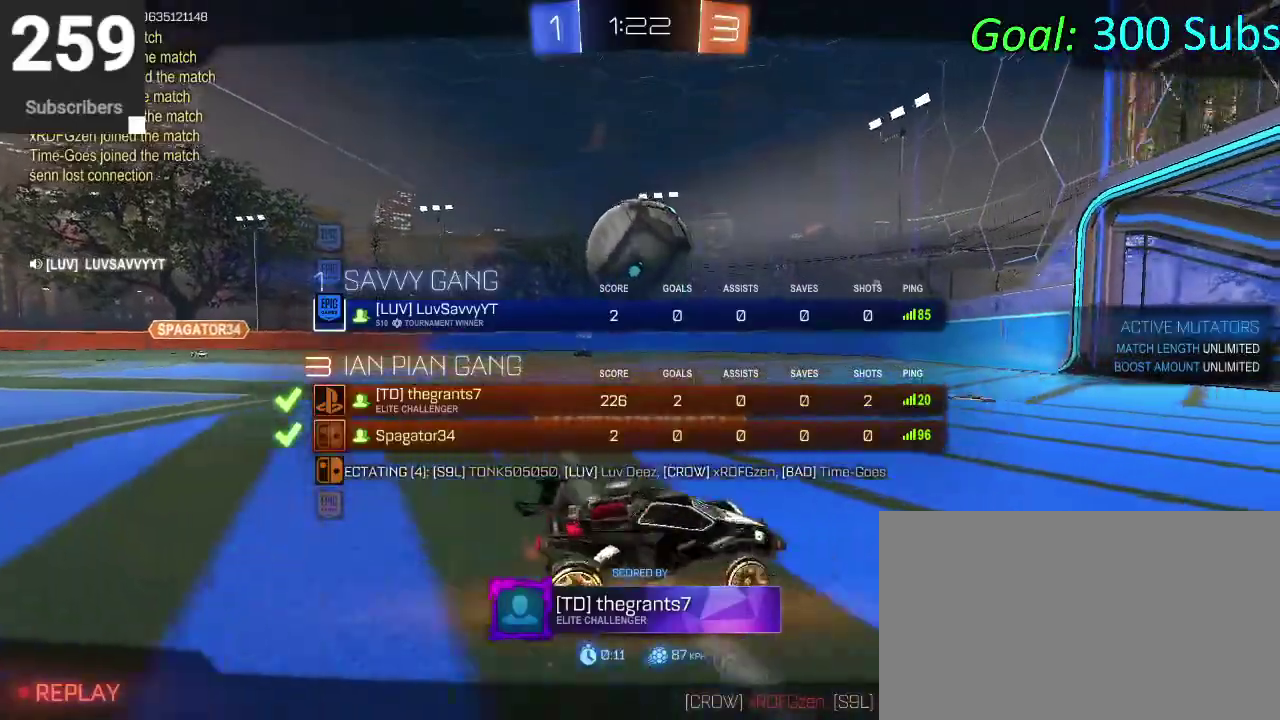
{"buttons": ["DPAD_DOWN"], "left_stick": "center", "right_stick": "center", "events": []}
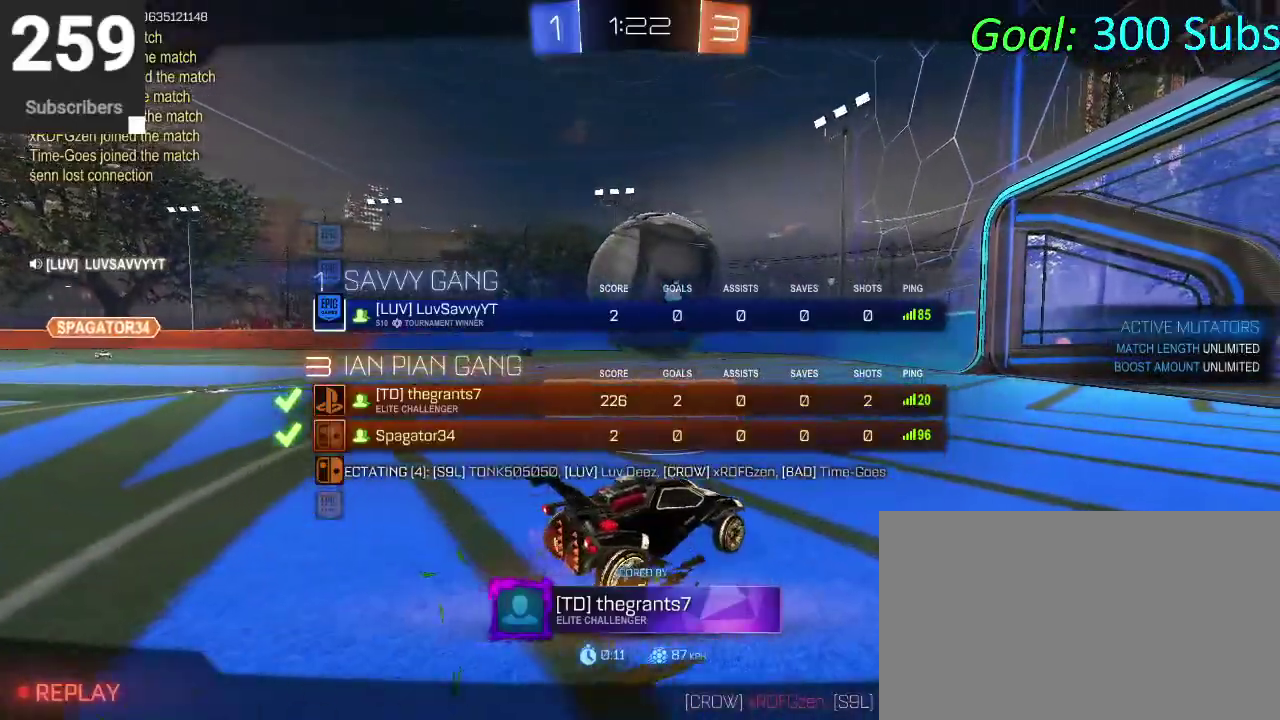
{"buttons": ["DPAD_DOWN"], "left_stick": "center", "right_stick": "center", "events": []}
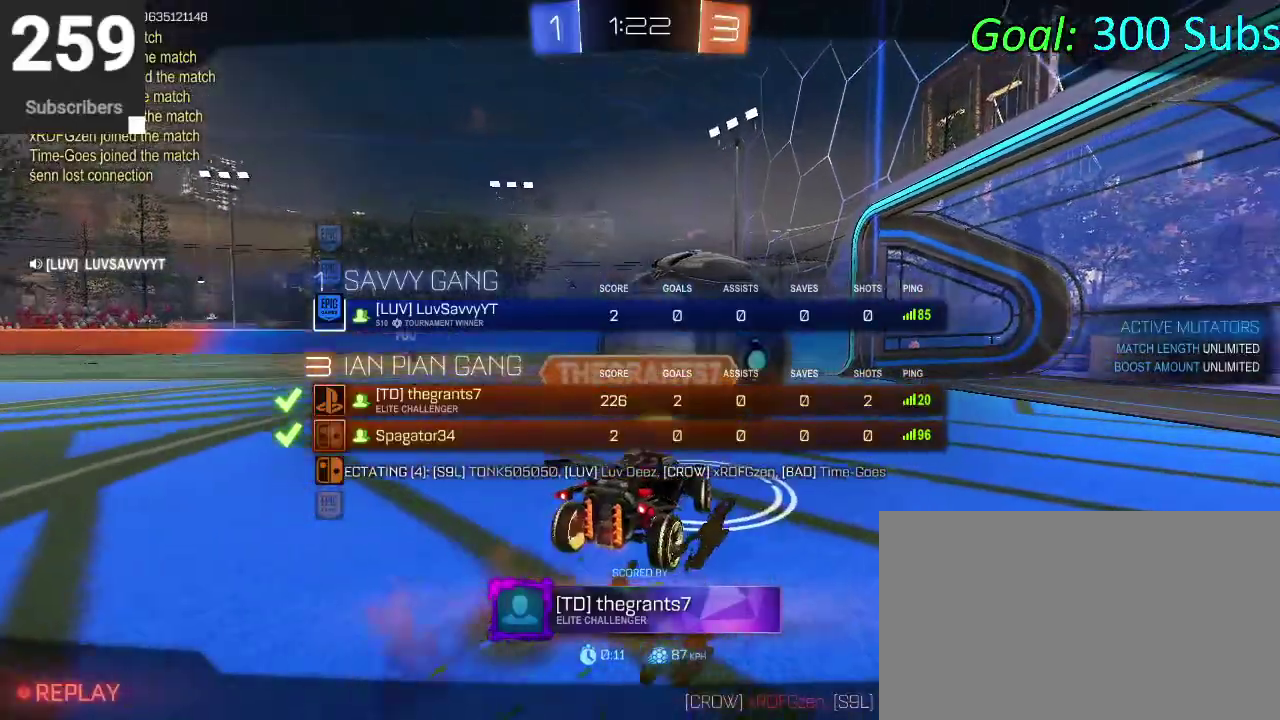
{"buttons": [], "left_stick": "center", "right_stick": "center", "events": [[117, "DPAD_DOWN", "up"], [183, "CROSS", "down"], [283, "CROSS", "up"]]}
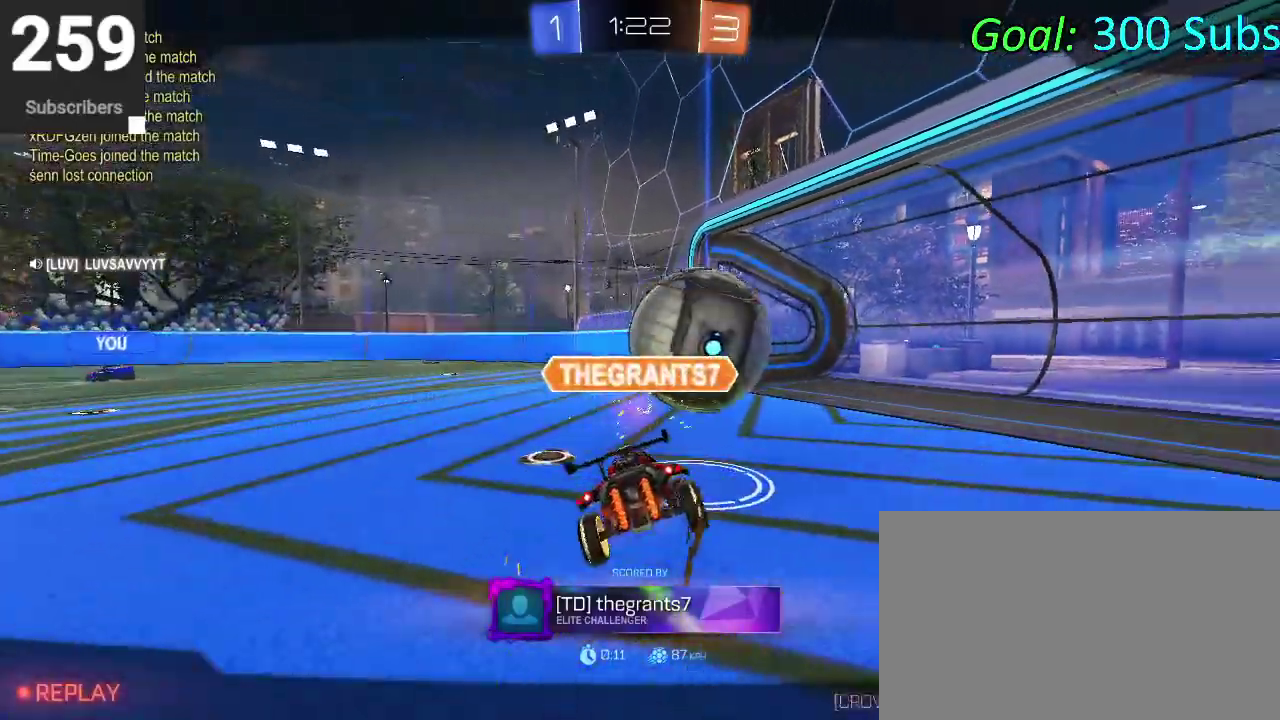
{"buttons": [], "left_stick": "center", "right_stick": "center", "events": []}
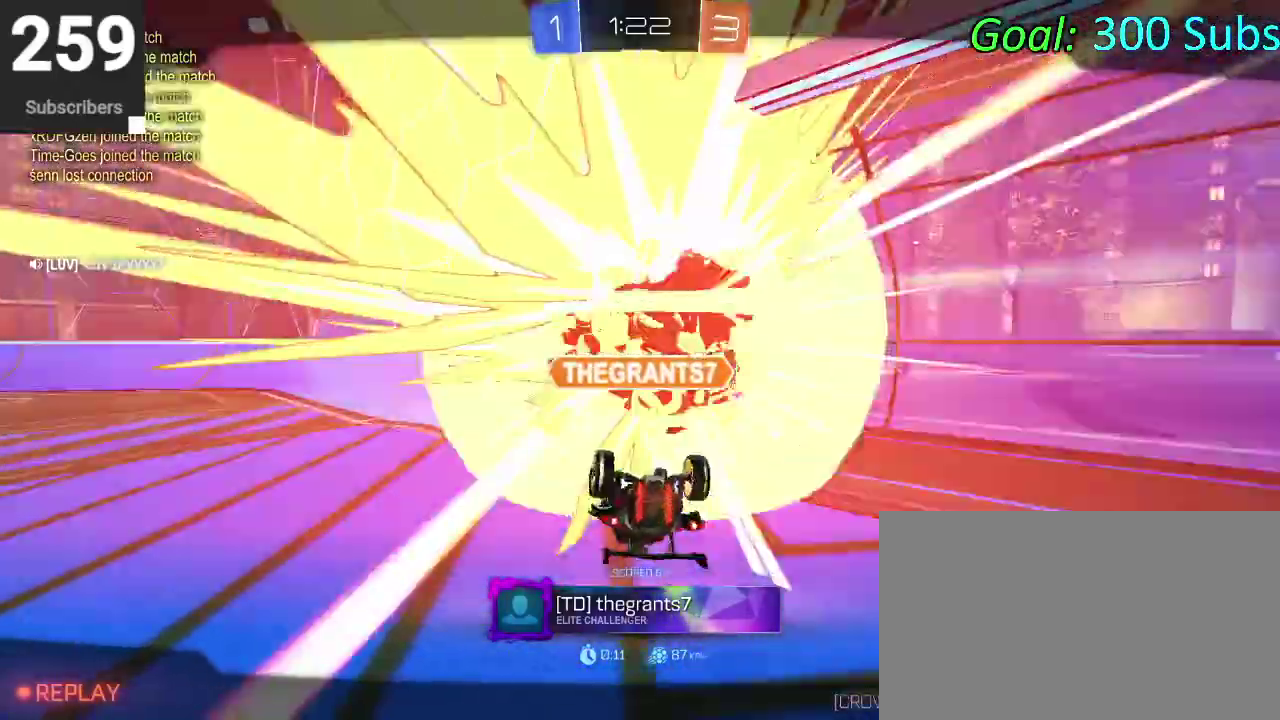
{"buttons": [], "left_stick": "center", "right_stick": "center", "events": [[133, "CROSS", "down"], [233, "CROSS", "up"], [333, "CROSS", "down"], [400, "CROSS", "up"]]}
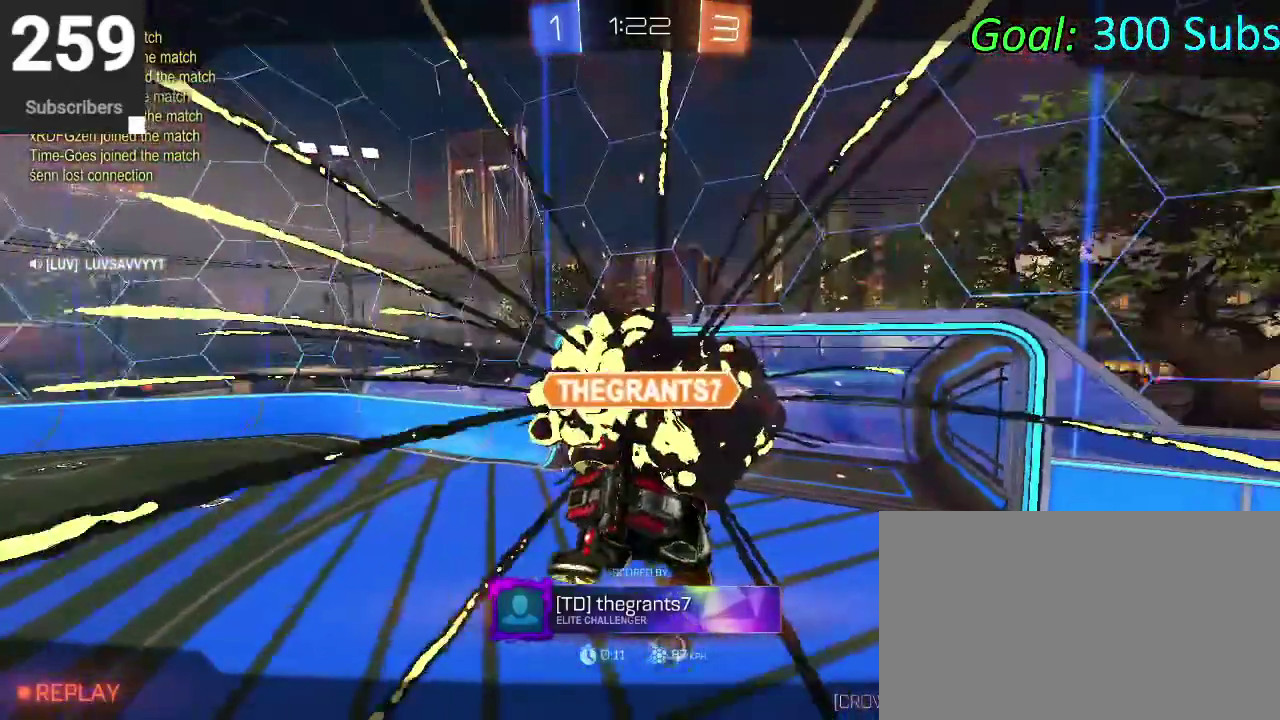
{"buttons": [], "left_stick": "center", "right_stick": "center", "events": [[17, "CROSS", "down"], [83, "CROSS", "up"], [183, "CROSS", "down"], [267, "CROSS", "up"], [350, "CROSS", "down"], [433, "CROSS", "up"]]}
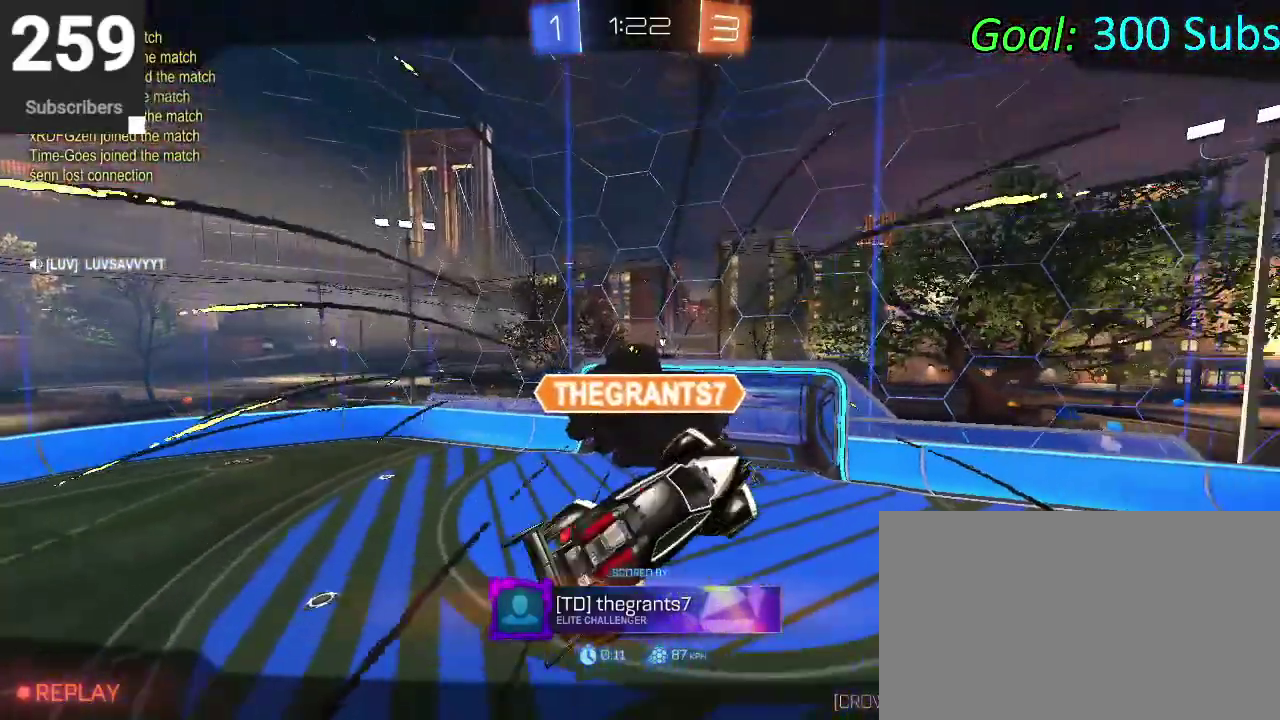
{"buttons": [], "left_stick": "center", "right_stick": "center", "events": [[50, "CROSS", "down"], [117, "CROSS", "up"], [233, "CROSS", "down"], [300, "CROSS", "up"], [400, "CROSS", "down"], [467, "CROSS", "up"]]}
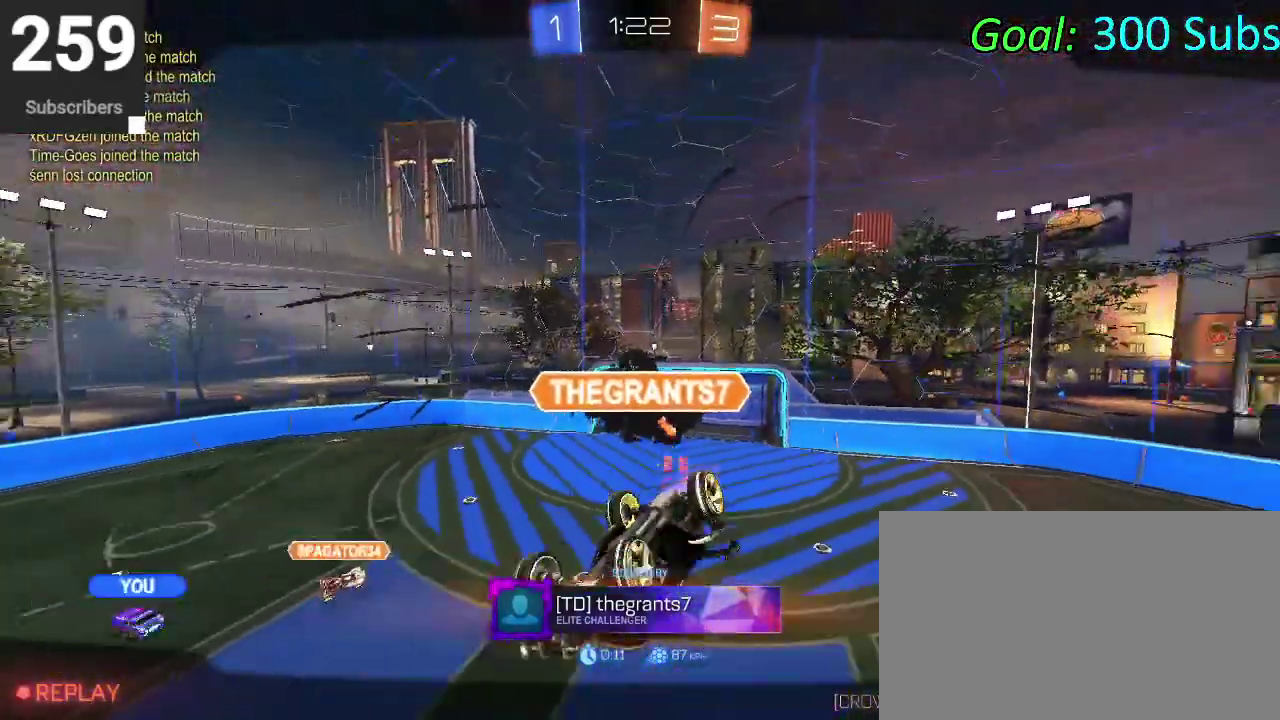
{"buttons": ["CROSS"], "left_stick": "center", "right_stick": "center", "events": [[83, "CROSS", "down"], [150, "CROSS", "up"], [283, "CROSS", "down"], [333, "CROSS", "up"], [433, "CROSS", "down"]]}
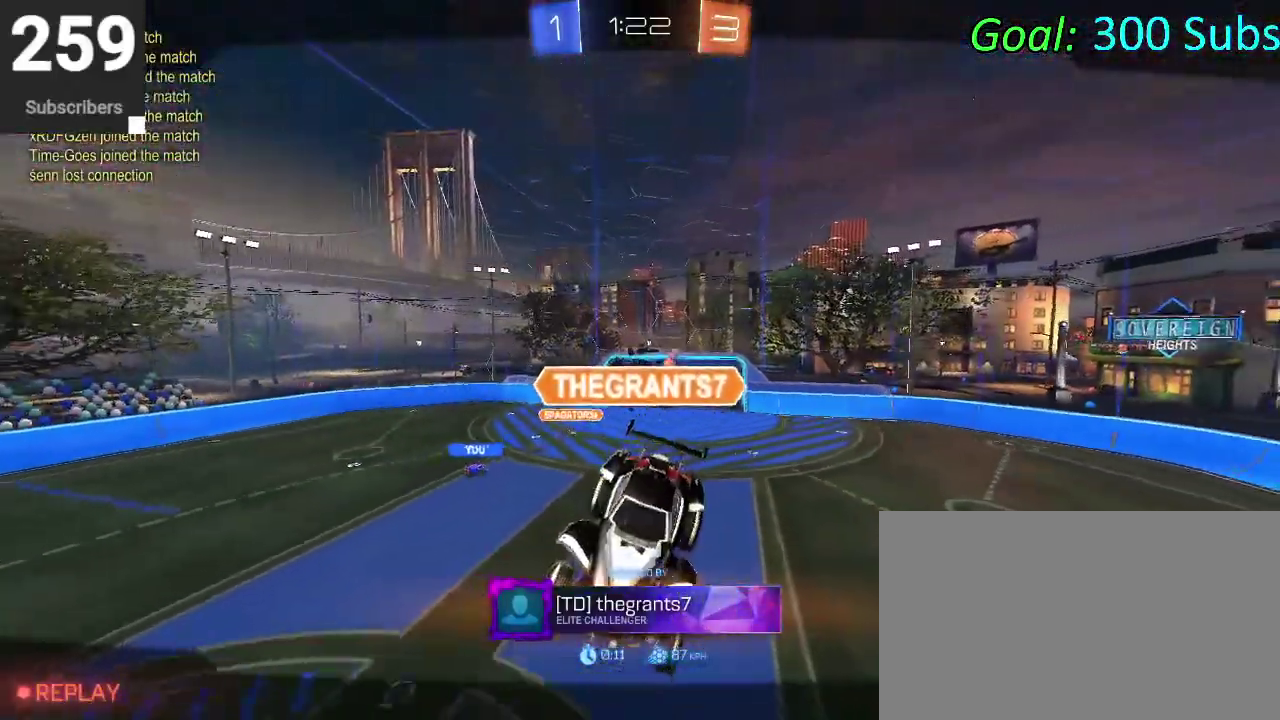
{"buttons": [], "left_stick": "center", "right_stick": "center", "events": [[17, "CROSS", "up"]]}
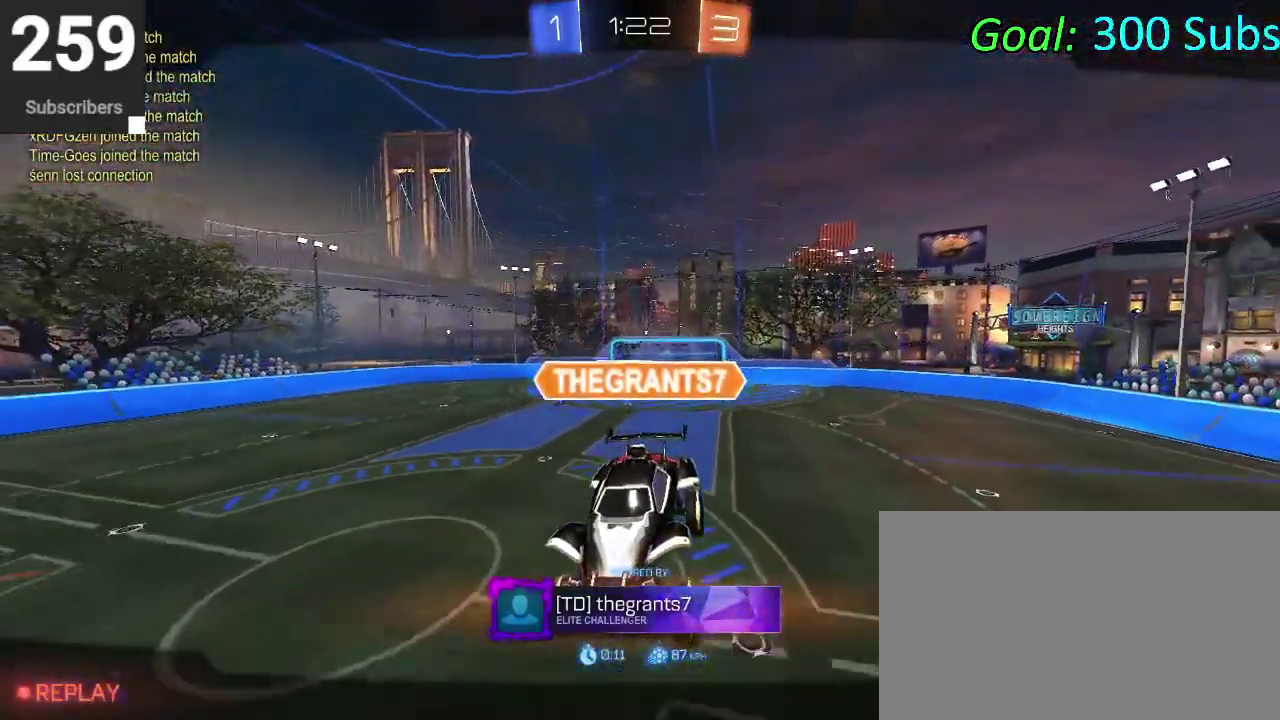
{"buttons": [], "left_stick": "center", "right_stick": "center", "events": []}
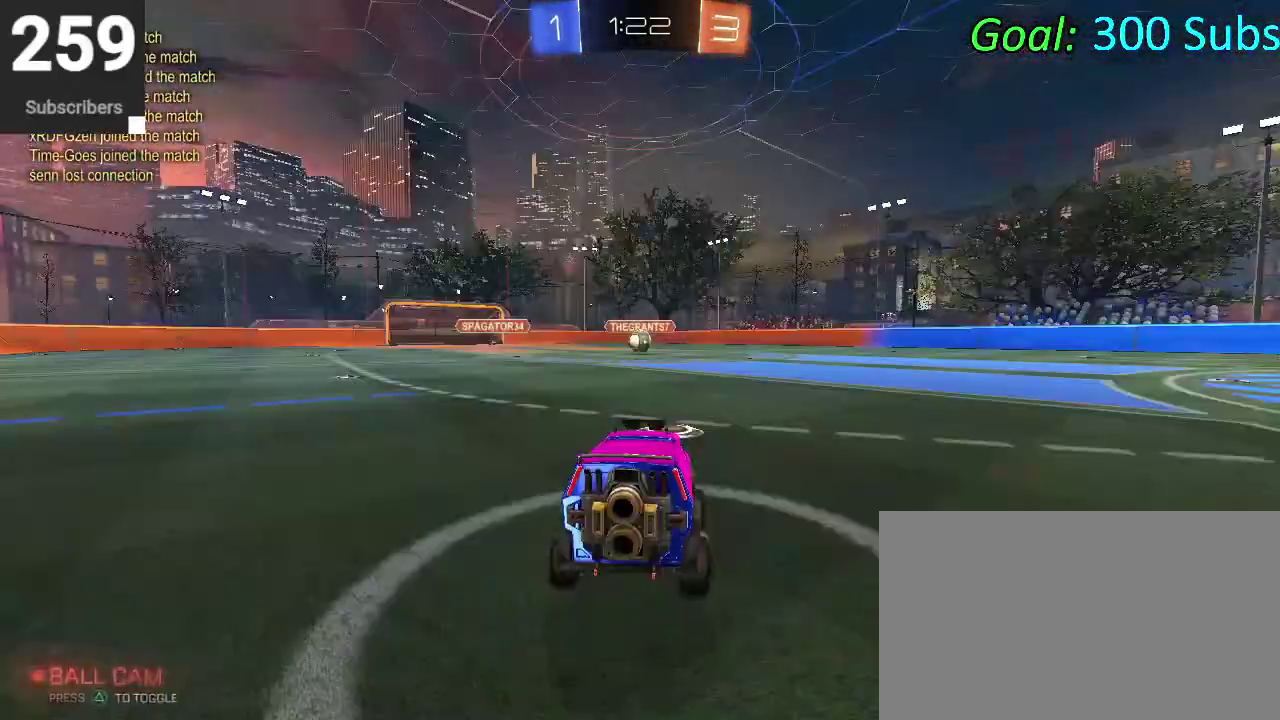
{"buttons": [], "left_stick": "center", "right_stick": "center", "events": []}
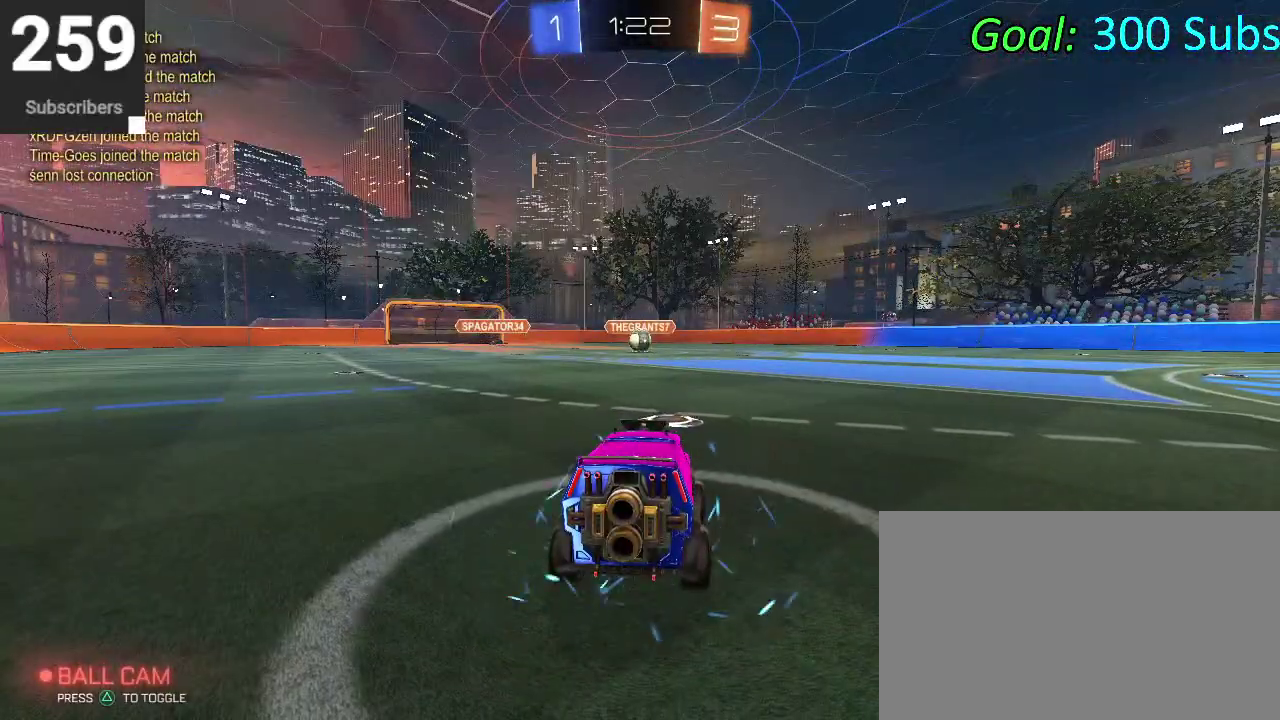
{"buttons": [], "left_stick": "center", "right_stick": "center", "events": []}
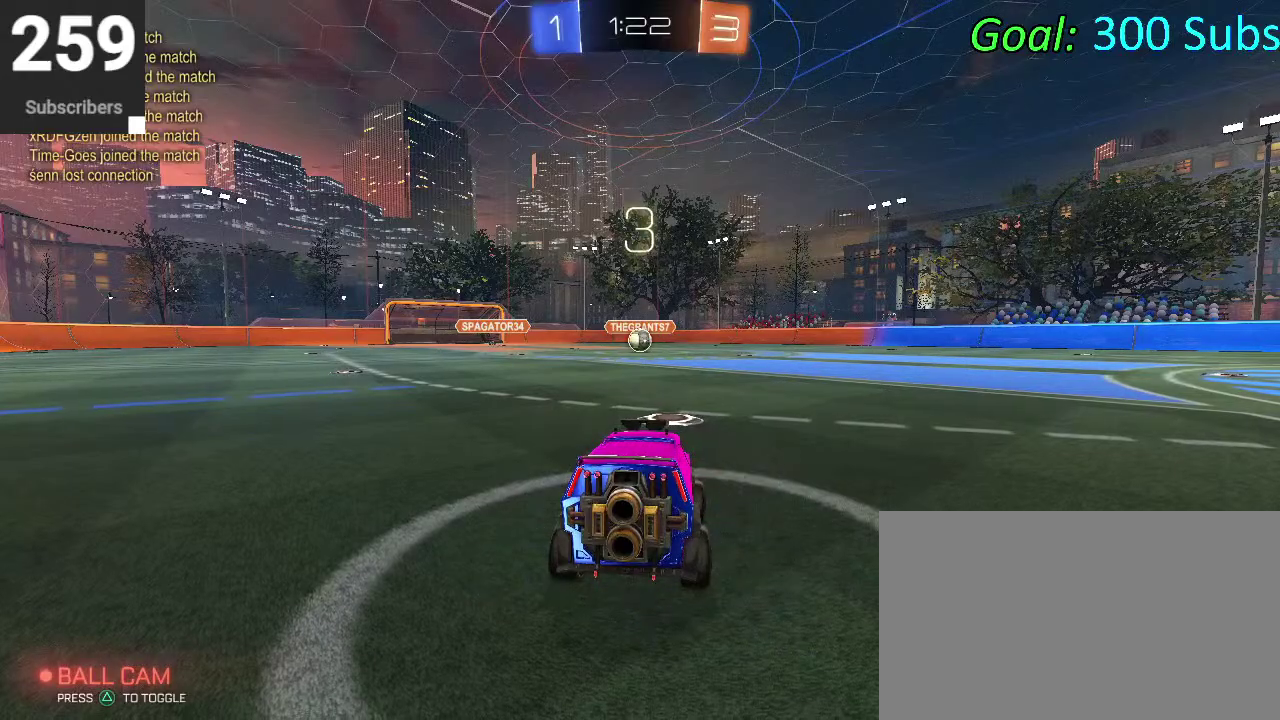
{"buttons": [], "left_stick": "center", "right_stick": "right", "events": [[83, "right_stick", "right"]]}
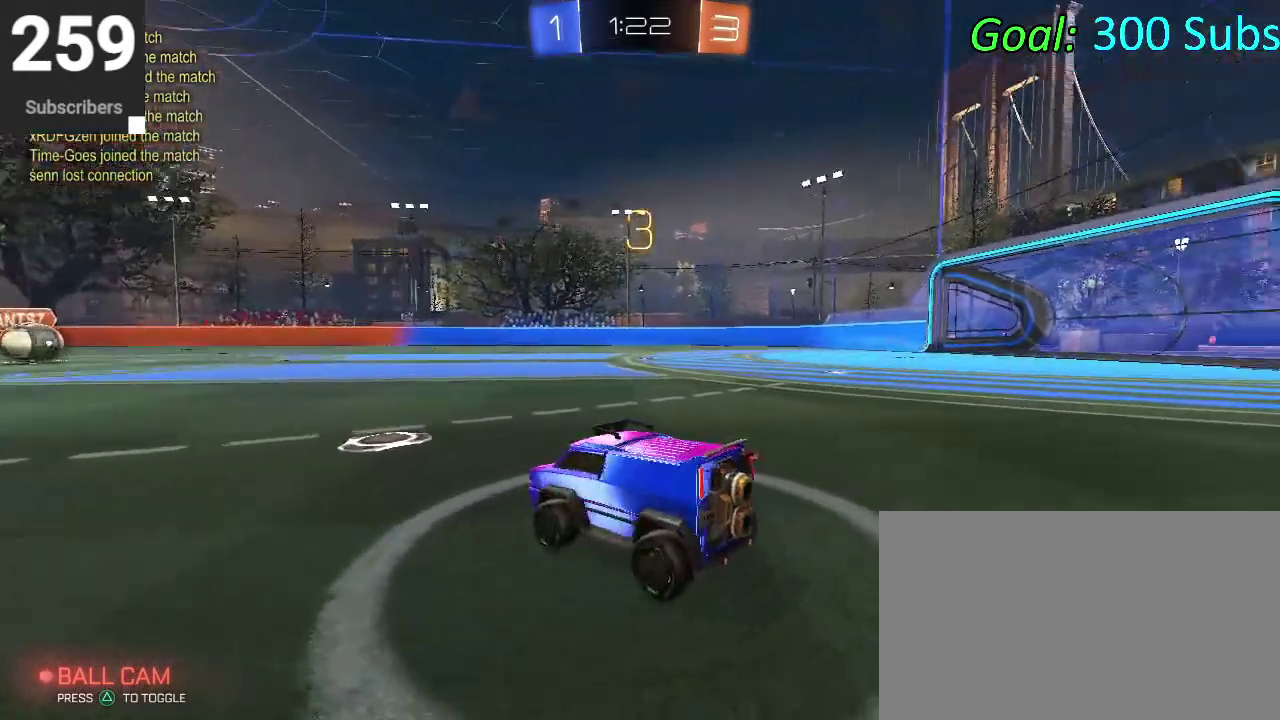
{"buttons": [], "left_stick": "center", "right_stick": "center", "events": [[100, "right_stick", "center"]]}
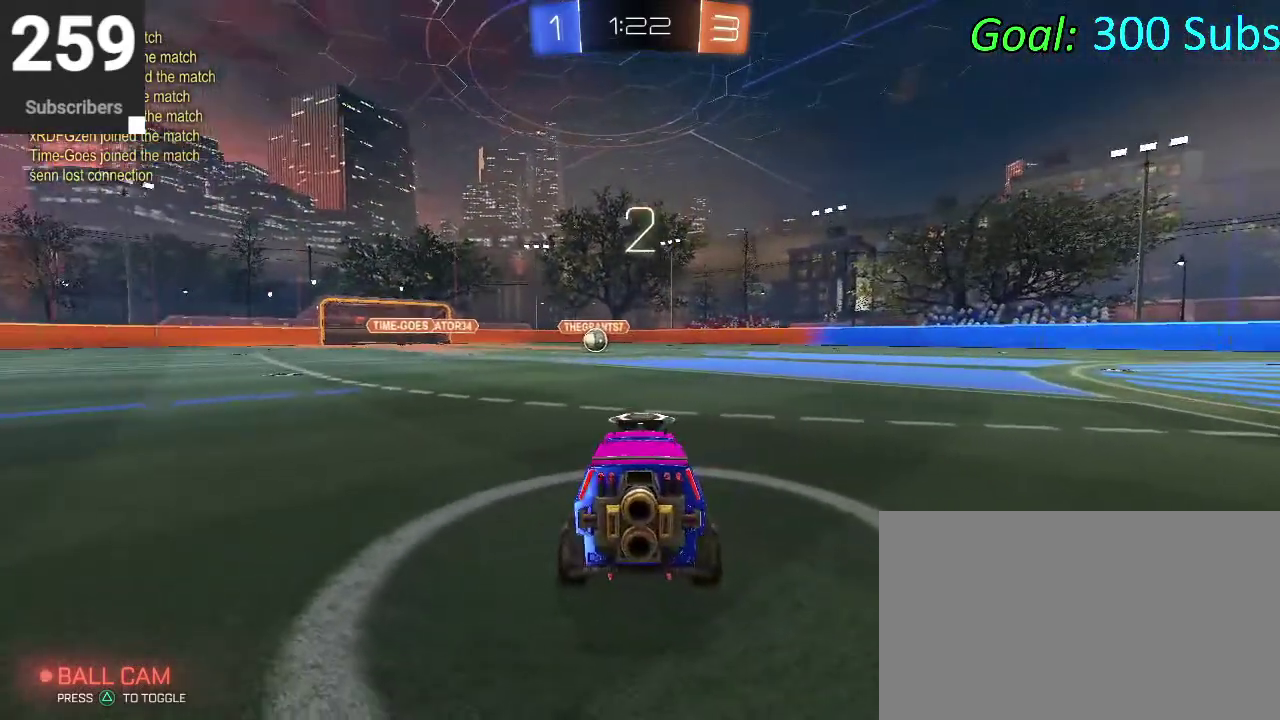
{"buttons": ["R2"], "left_stick": "center", "right_stick": "center", "events": [[333, "R2", "down"]]}
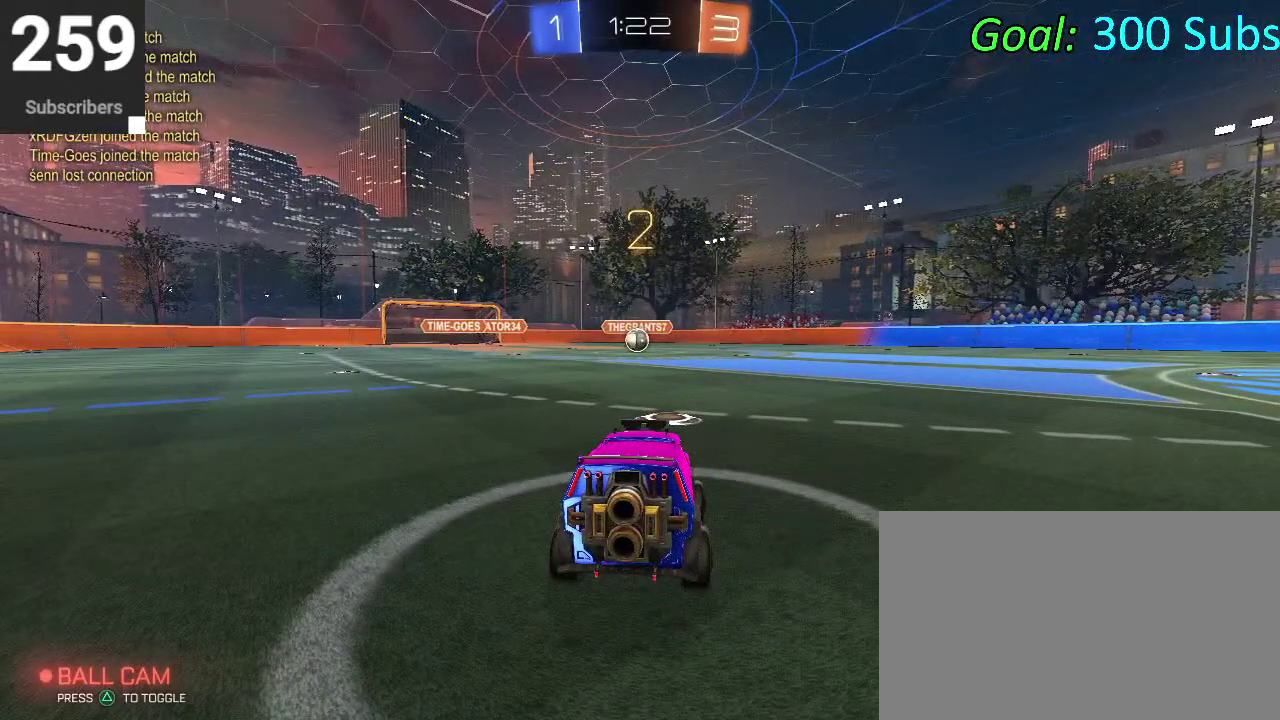
{"buttons": ["CIRCLE", "R2"], "left_stick": "center", "right_stick": "center", "events": [[67, "CIRCLE", "down"], [200, "left_stick", "down-left"], [317, "left_stick", "center"]]}
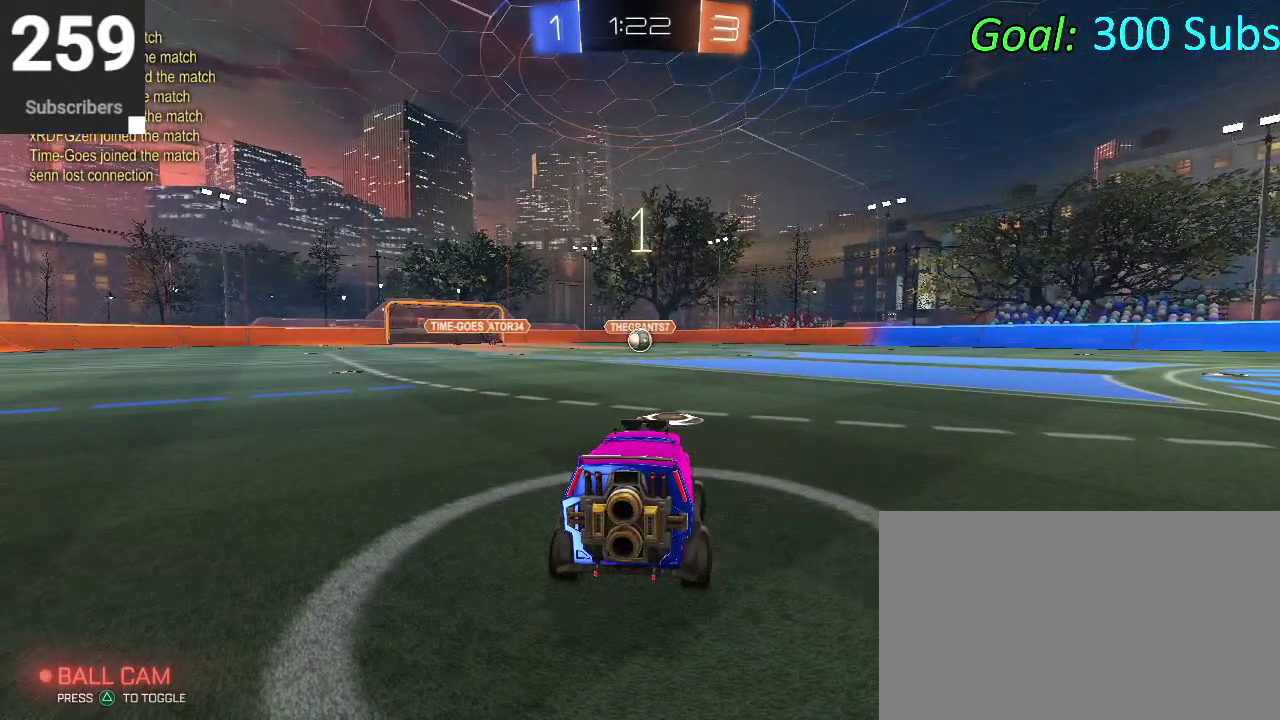
{"buttons": ["CIRCLE", "R2"], "left_stick": "center", "right_stick": "center", "events": [[33, "left_stick", "up-right"], [100, "left_stick", "down-left"], [217, "left_stick", "center"], [317, "left_stick", "up-right"], [450, "left_stick", "center"]]}